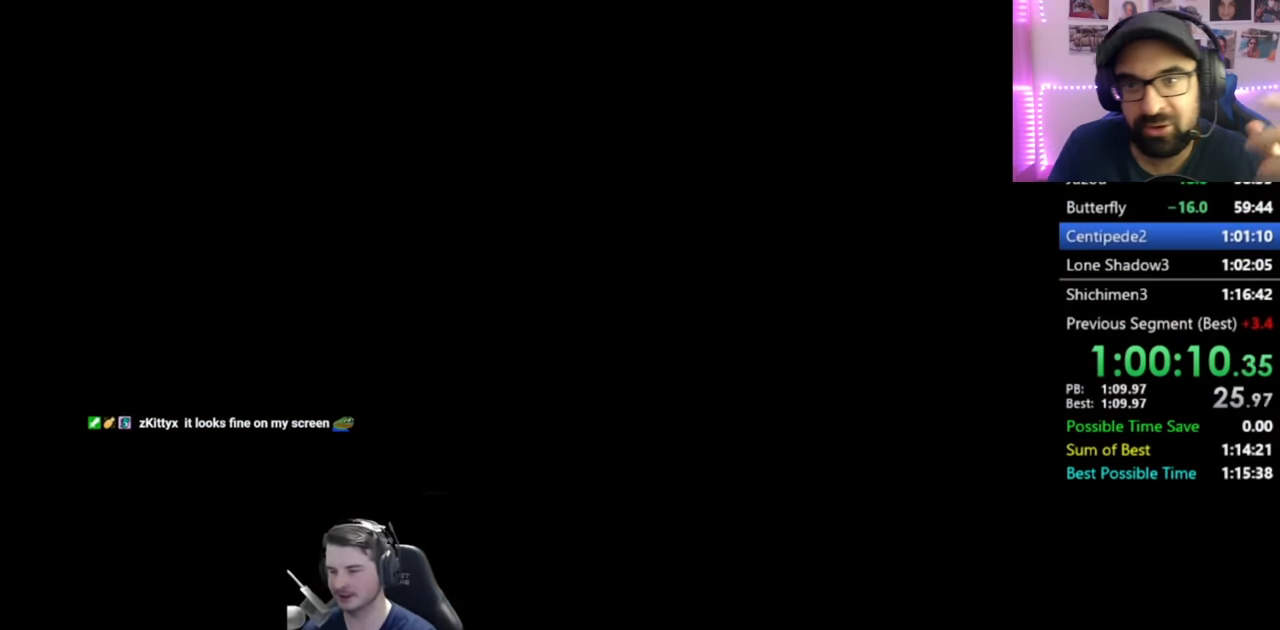
Gameplay with a controller (Xbox layout); each line is a JSON object with the inputs held at the frame after it. "events" lists button and stick changes between this image and that frame as [ms after this image, input, new state], when the widget could be followed in between.
{"buttons": [], "left_stick": "up", "right_stick": "center", "events": [[467, "left_stick", "up"]]}
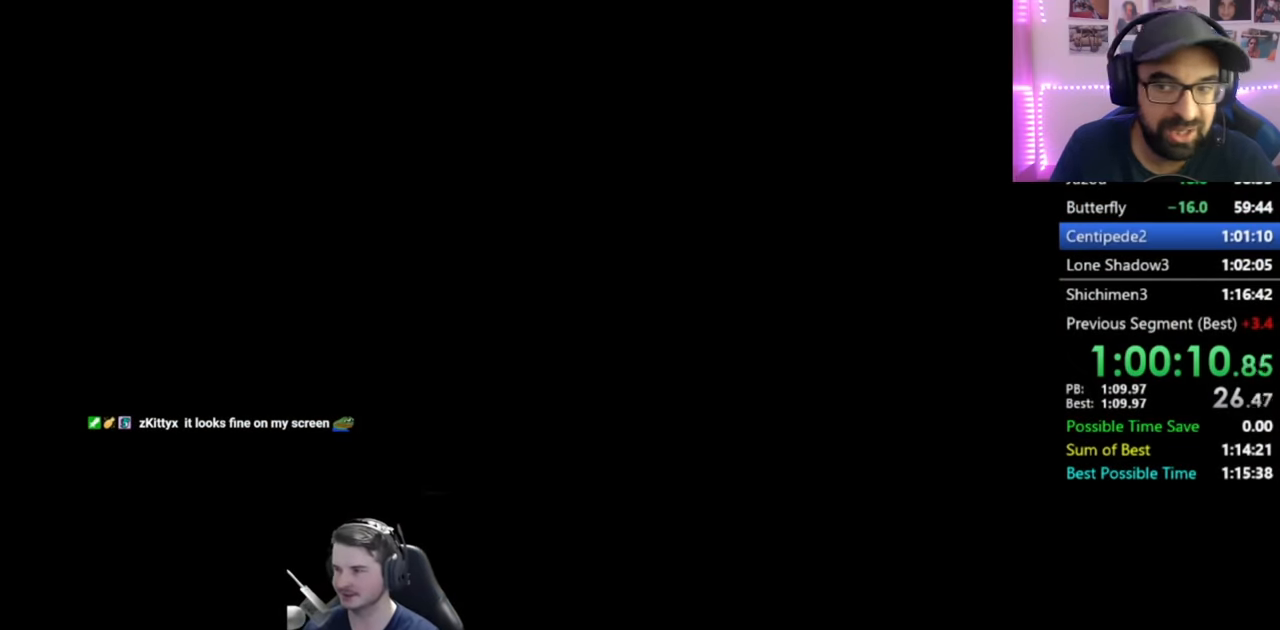
{"buttons": [], "left_stick": "up", "right_stick": "center", "events": []}
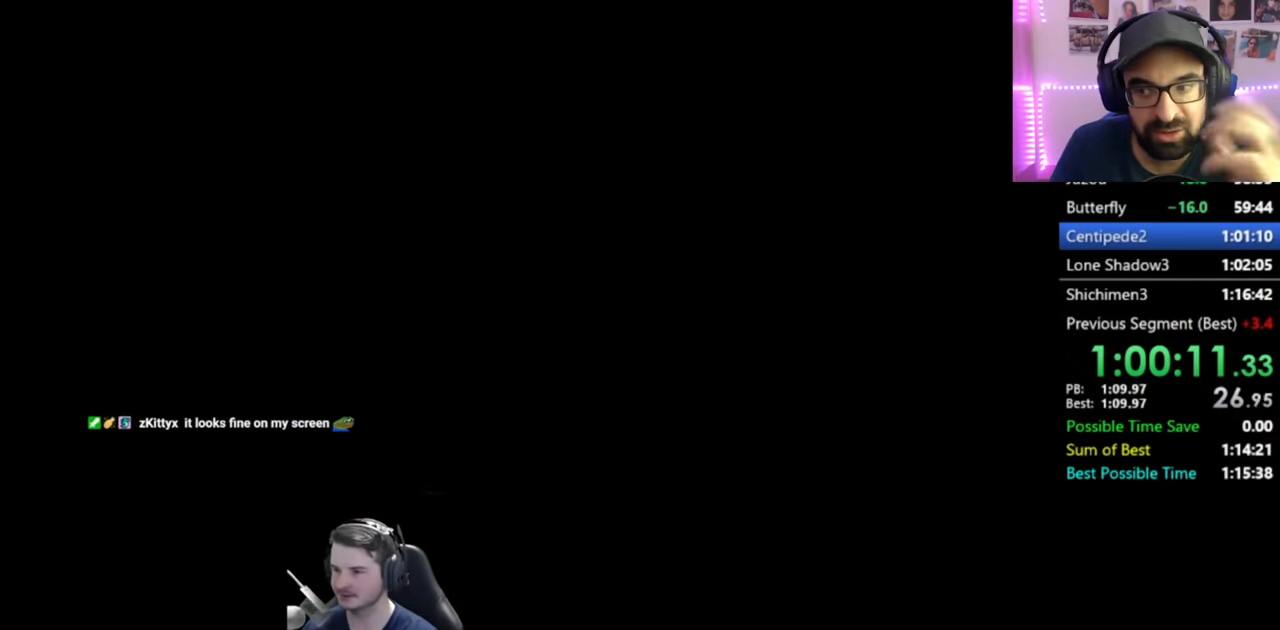
{"buttons": [], "left_stick": "up", "right_stick": "center", "events": []}
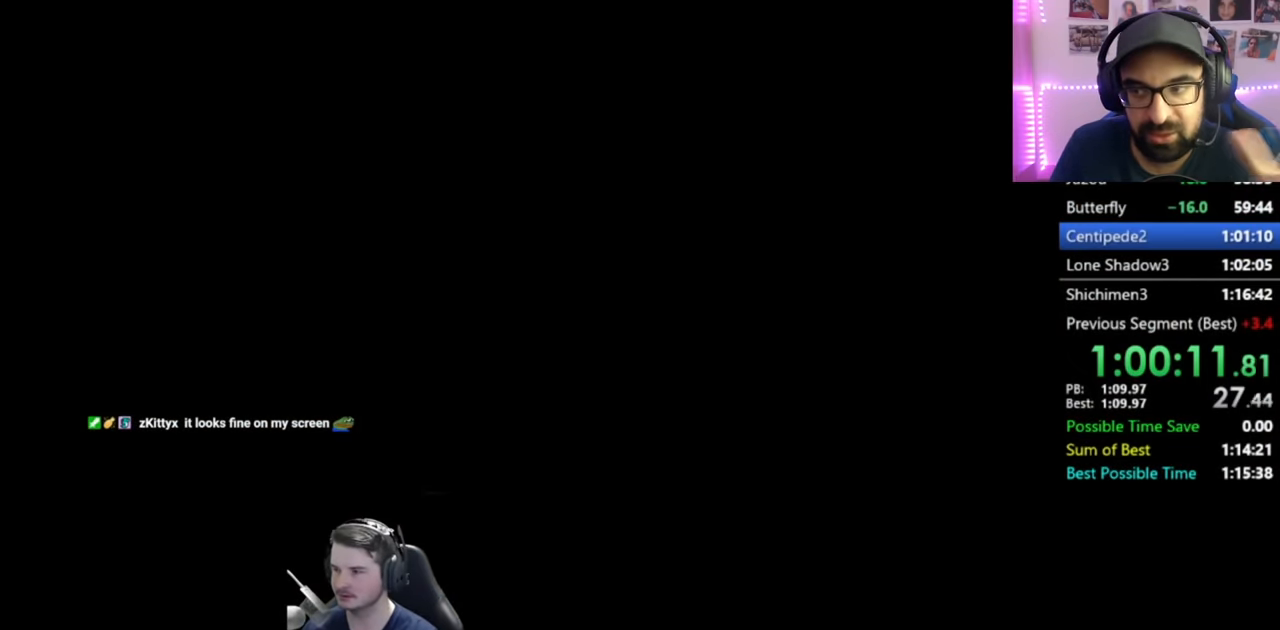
{"buttons": ["B"], "left_stick": "up", "right_stick": "center", "events": [[267, "right_stick", "right"], [317, "B", "down"], [467, "right_stick", "center"]]}